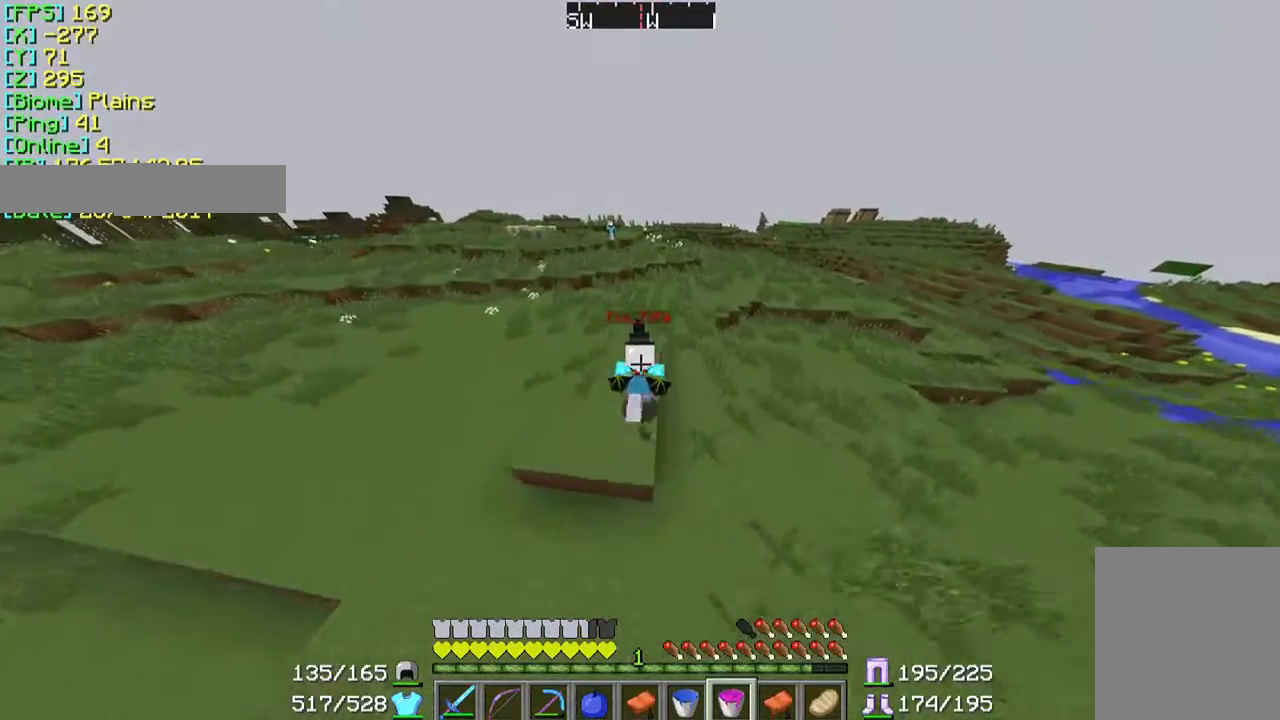
Gameplay with keyboard and mouse; each line is a JSON object with the keys and mouse buttons held at the frame after it. "events" lists presses ("down") and releases ("up") of "a", "d", "s", "w", "mouse_left" and "mouse_right" between this image and that frame as [ms after this image, input, new state], when the widget could be followed in between. "mouse_left", "mouse_right" = the "left", "right" buttons of the "mouse" list. No other keys are recorded. Fast repeated clicks can show as one long hold. Mouse movement is not recorded.
{"keys": ["w"], "mouse": [], "events": []}
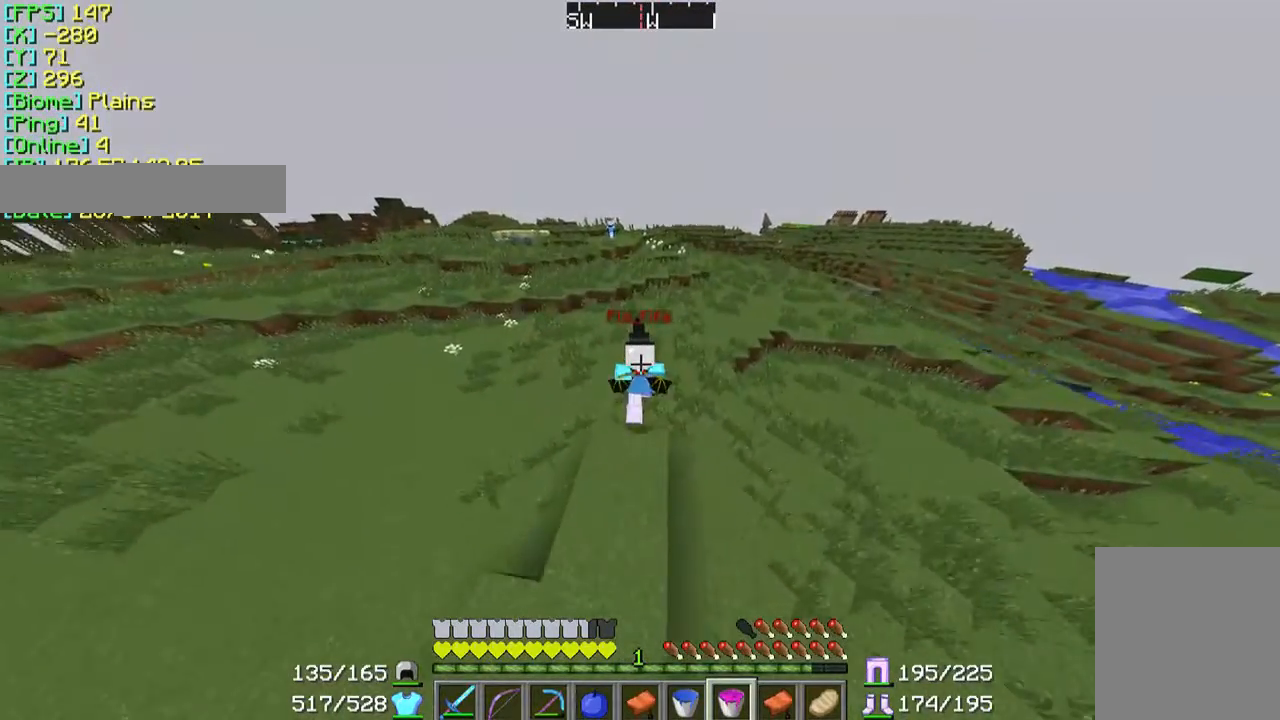
{"keys": ["w"], "mouse": [], "events": []}
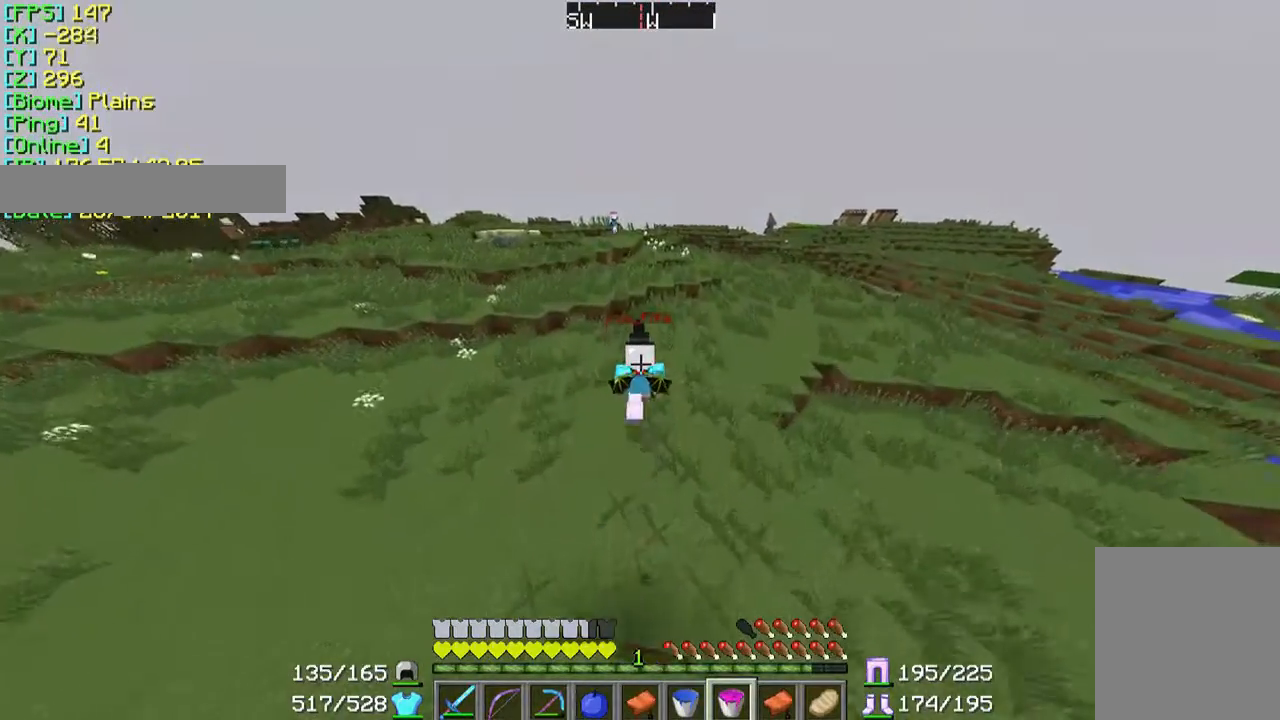
{"keys": ["w"], "mouse": [], "events": []}
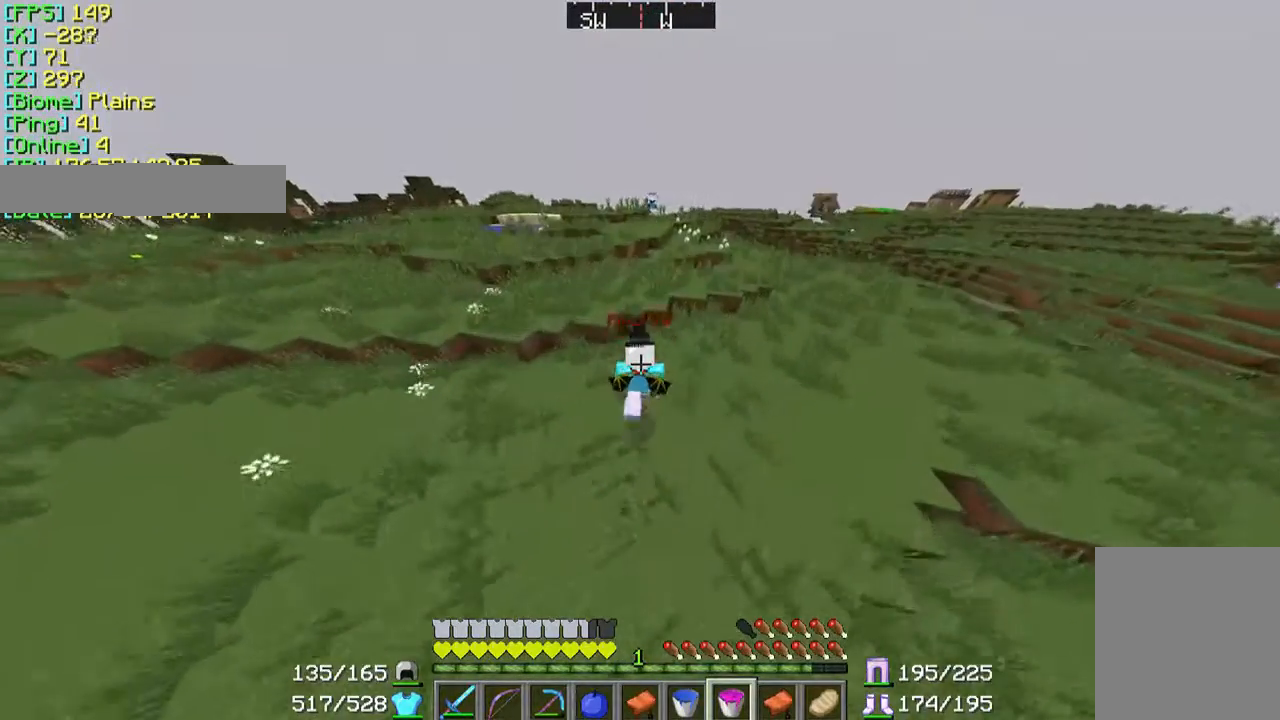
{"keys": ["w"], "mouse": [], "events": []}
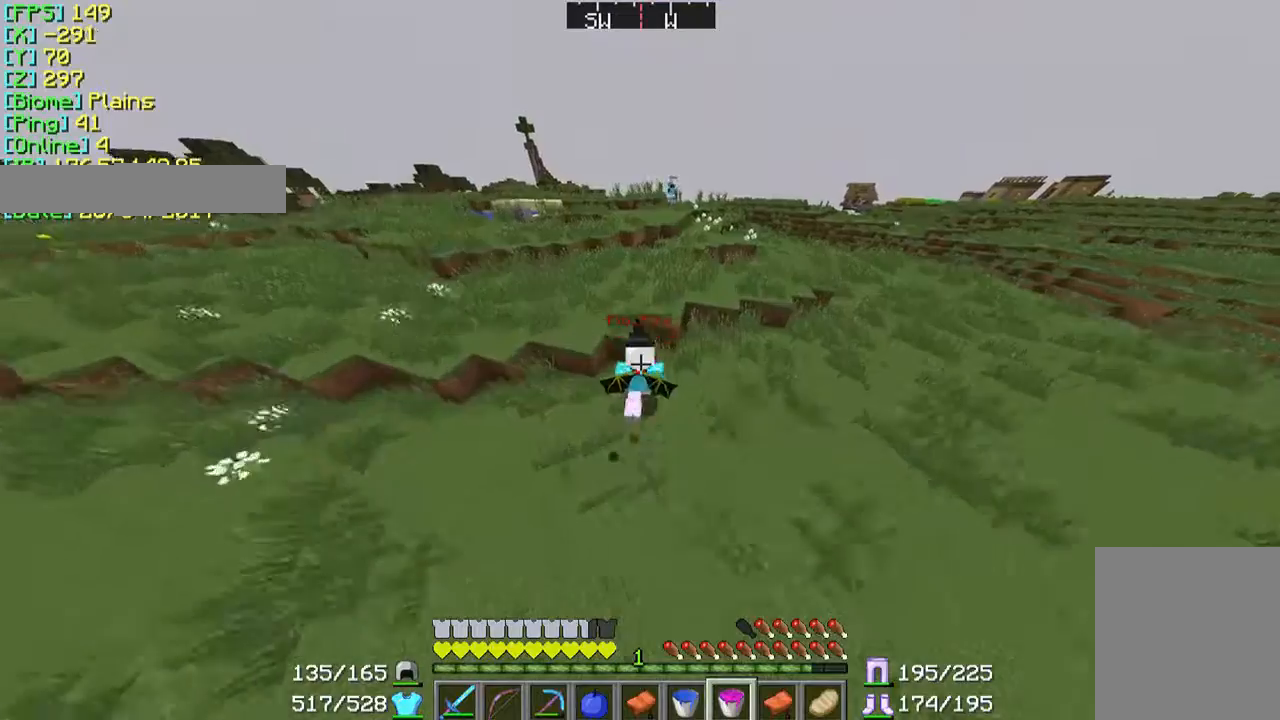
{"keys": ["w"], "mouse": [], "events": []}
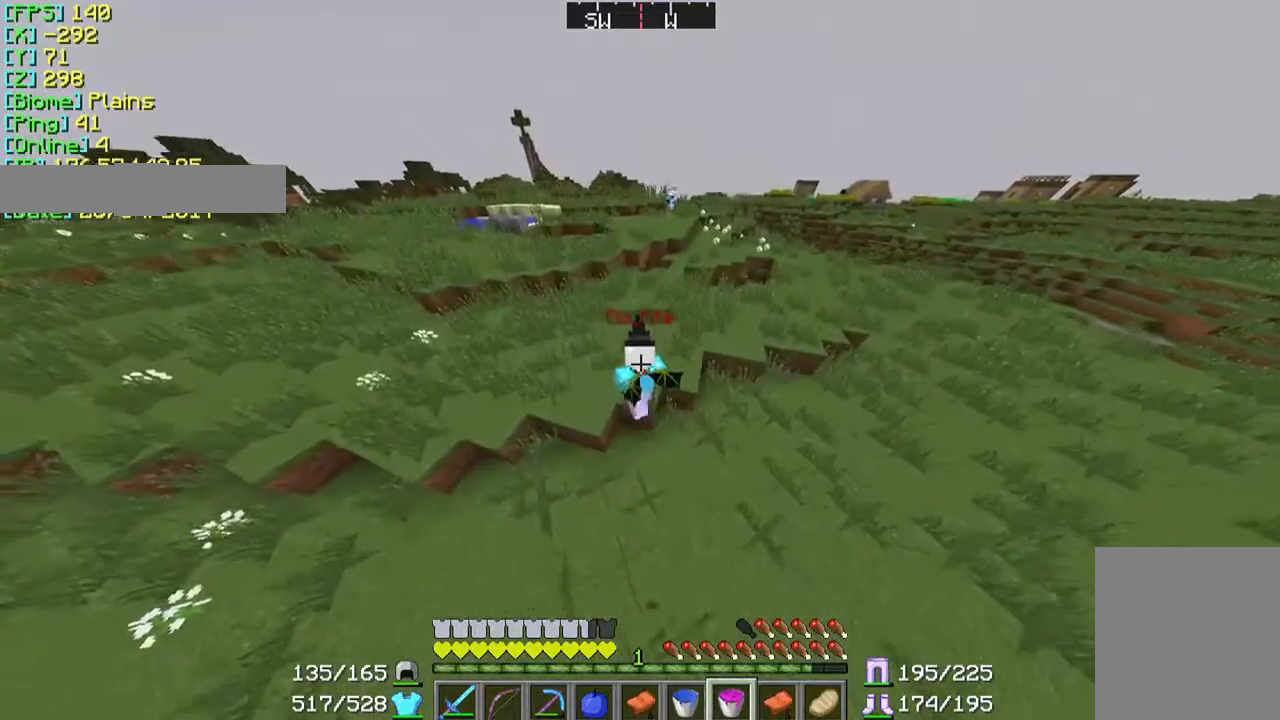
{"keys": ["w"], "mouse": [], "events": []}
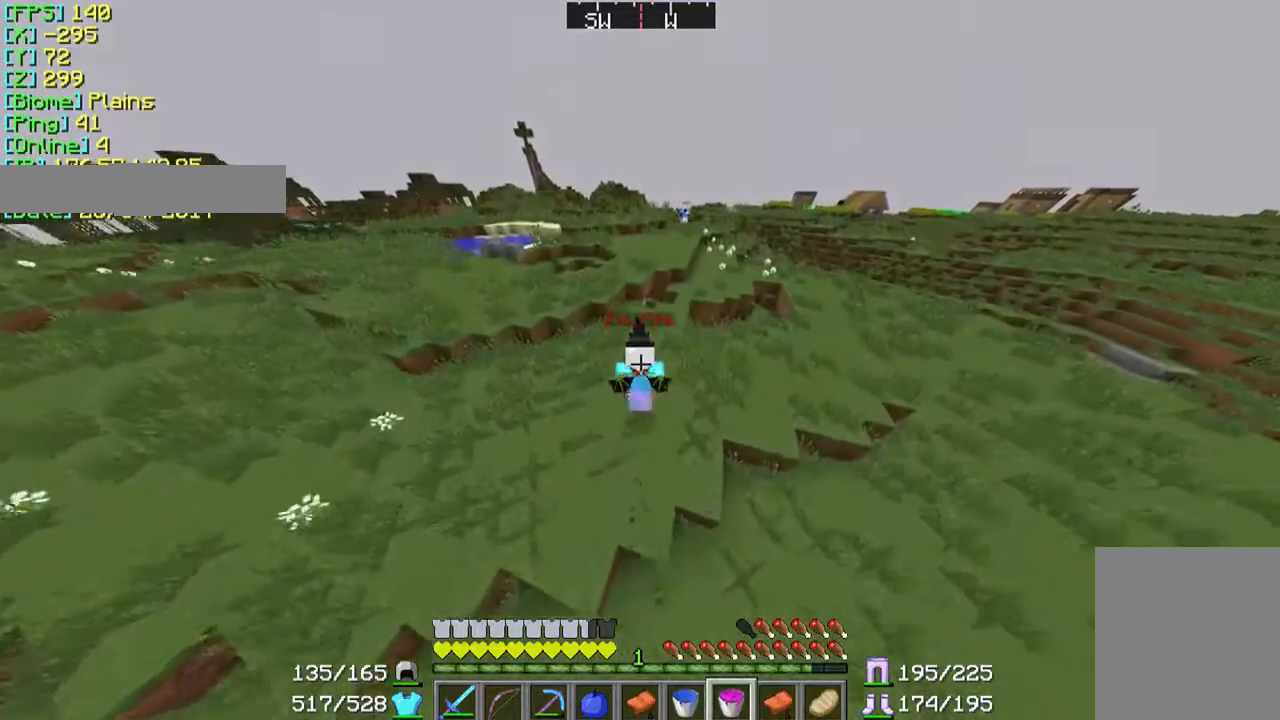
{"keys": ["w"], "mouse": [], "events": []}
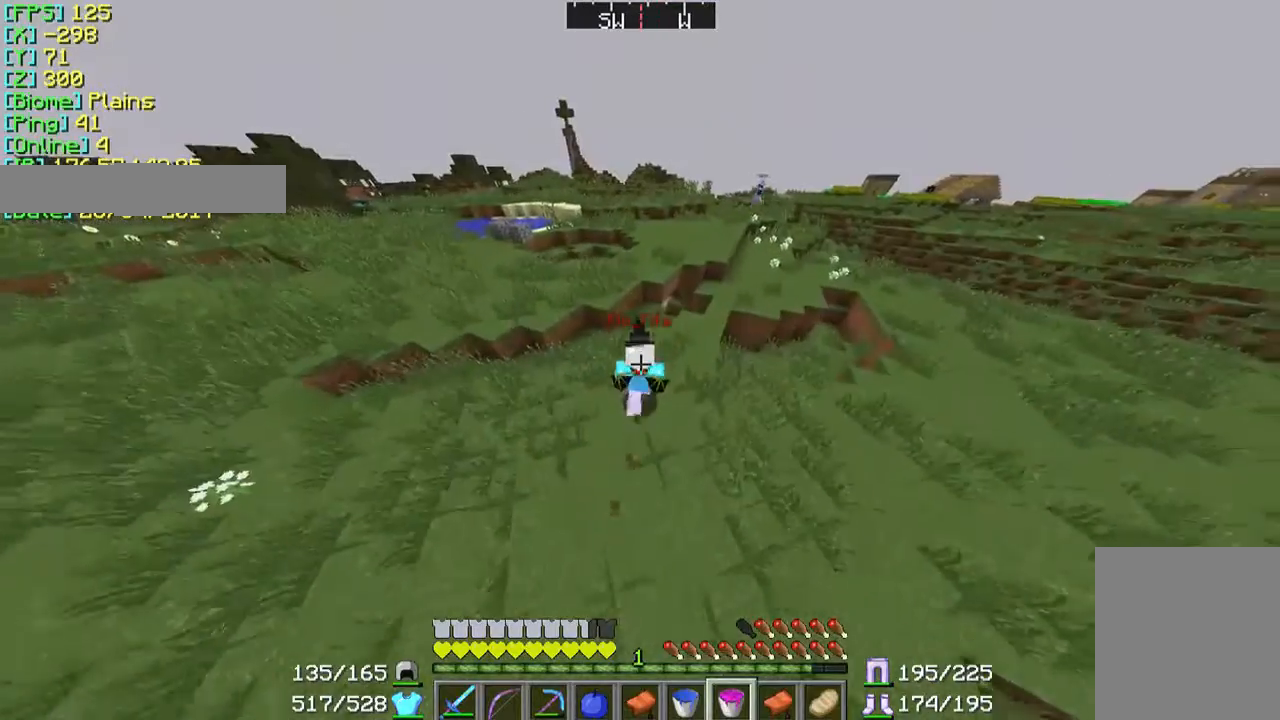
{"keys": ["w"], "mouse": [], "events": []}
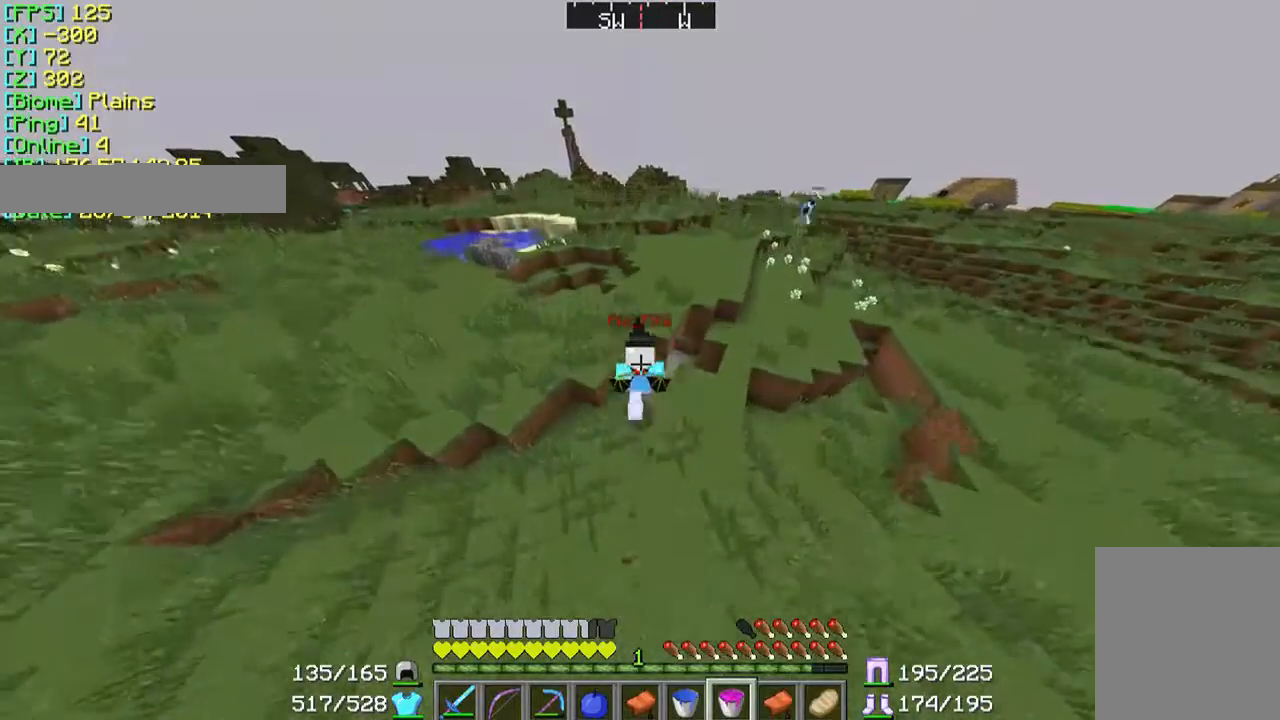
{"keys": ["w"], "mouse": [], "events": []}
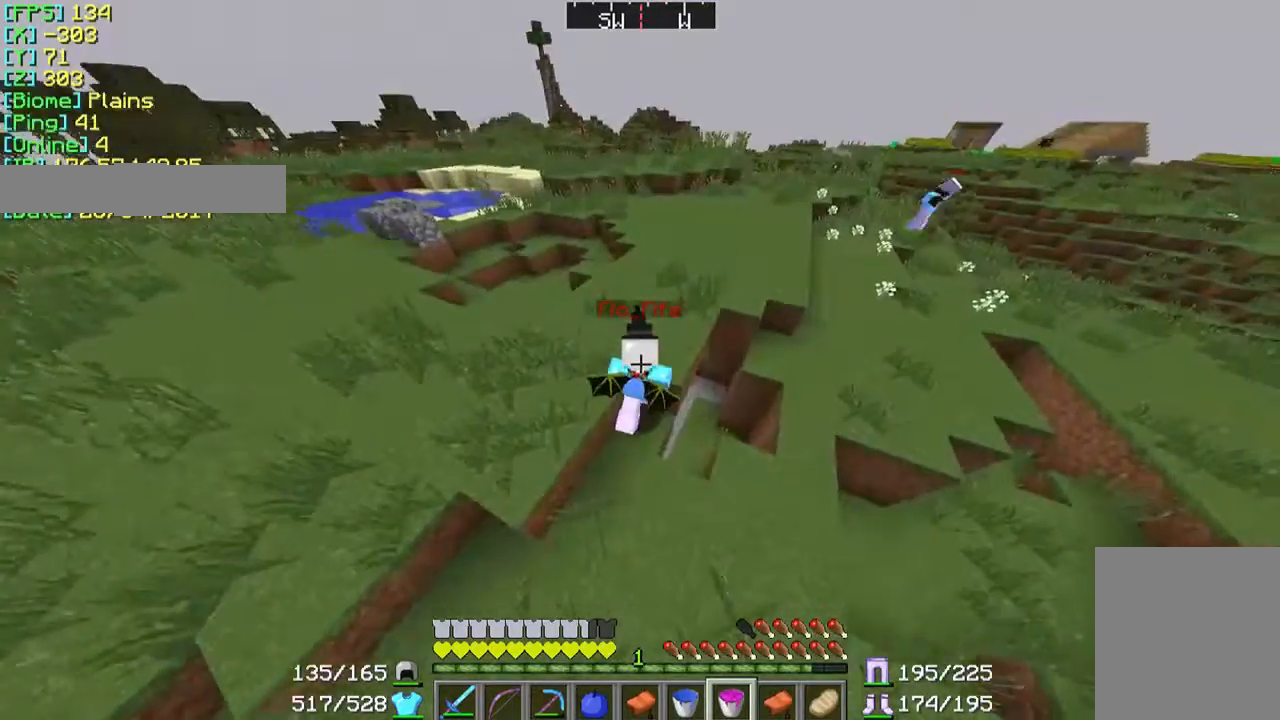
{"keys": ["w"], "mouse": [], "events": []}
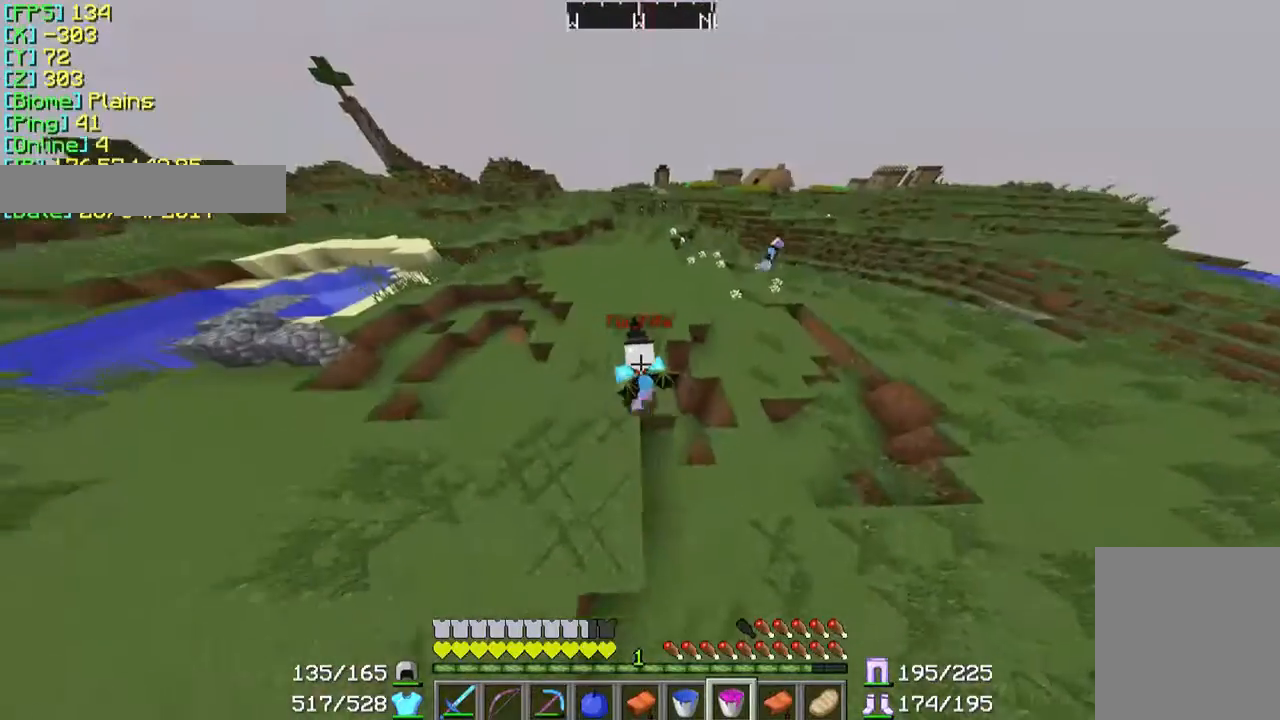
{"keys": ["w"], "mouse": [], "events": []}
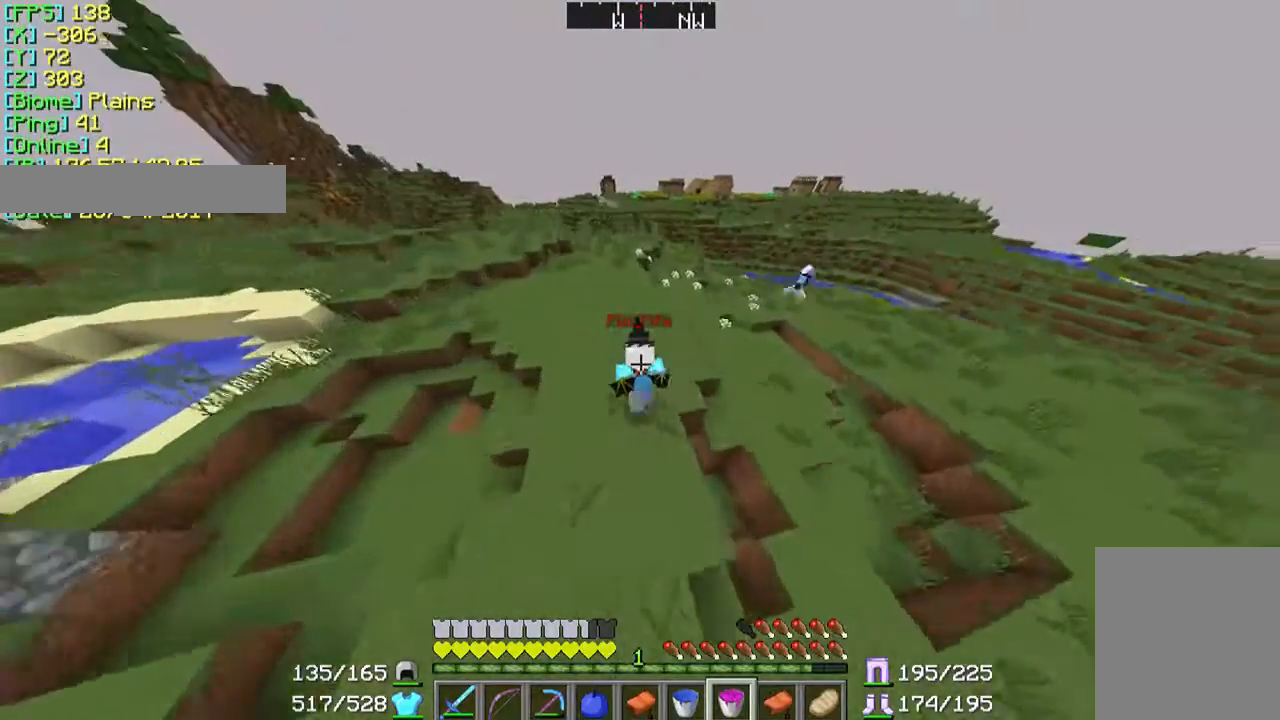
{"keys": ["w"], "mouse": [], "events": []}
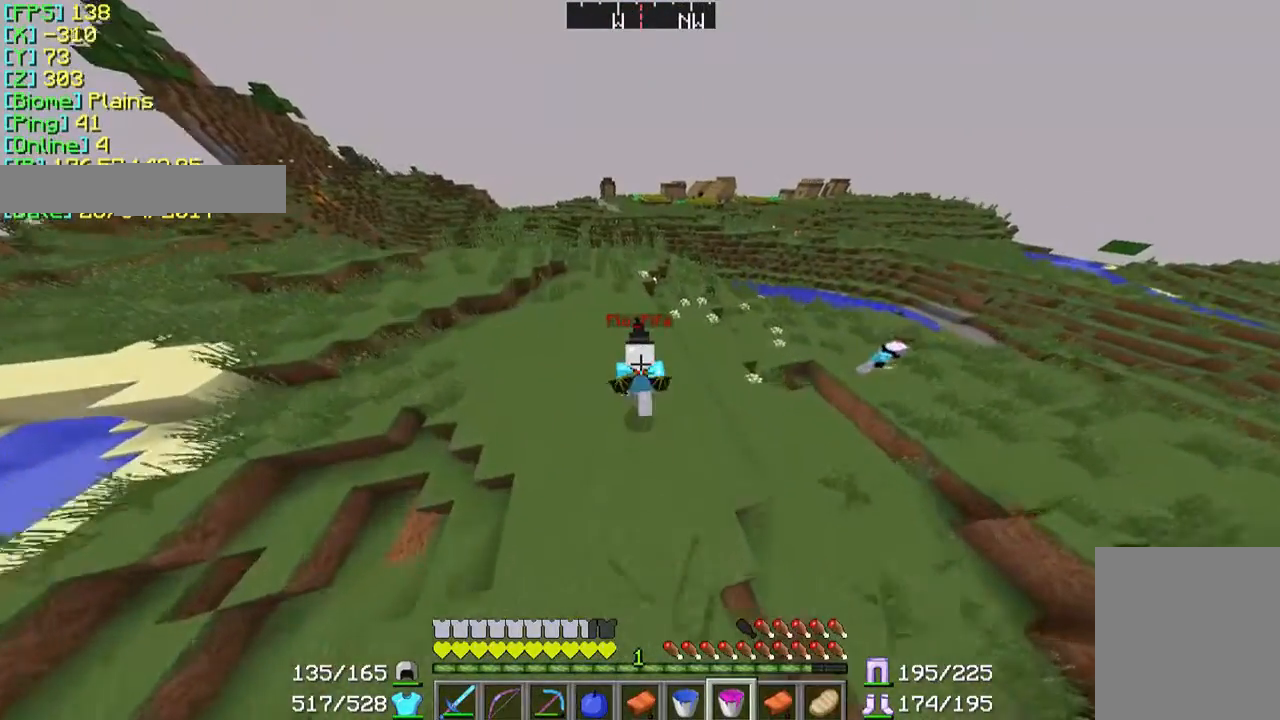
{"keys": ["w"], "mouse": [], "events": []}
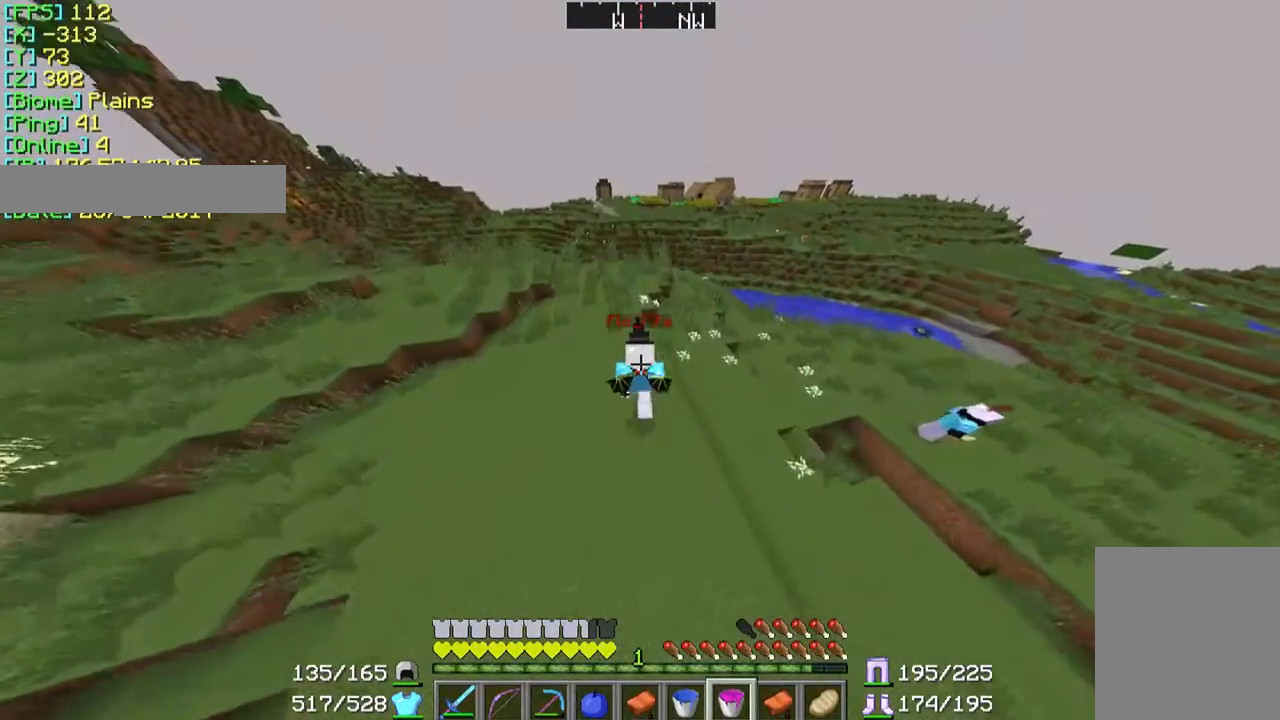
{"keys": ["w"], "mouse": [], "events": []}
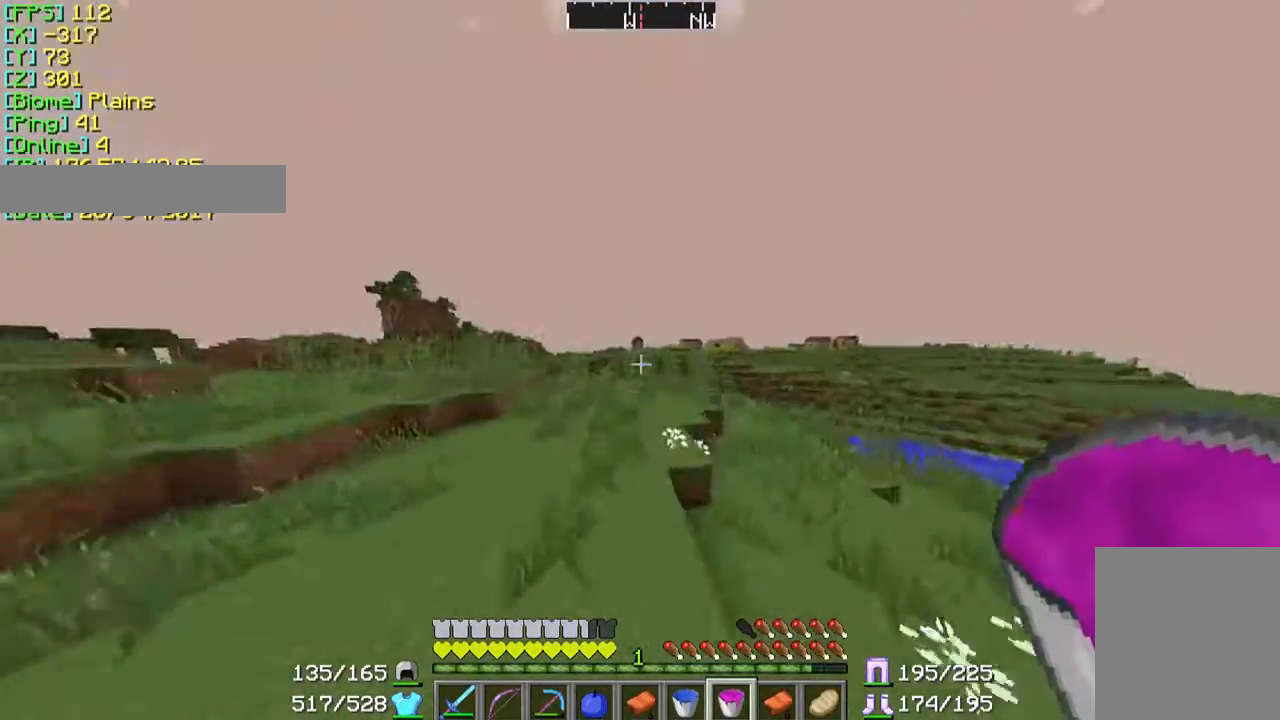
{"keys": ["w"], "mouse": [], "events": []}
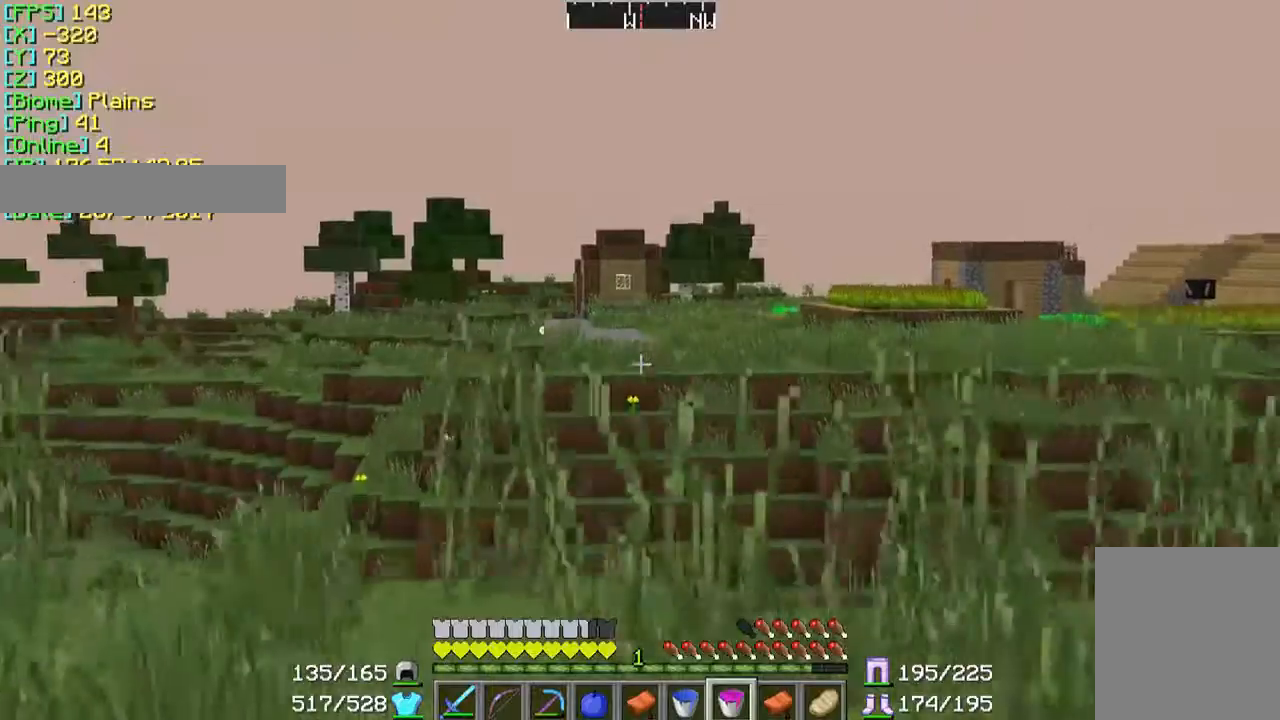
{"keys": ["w"], "mouse": [], "events": []}
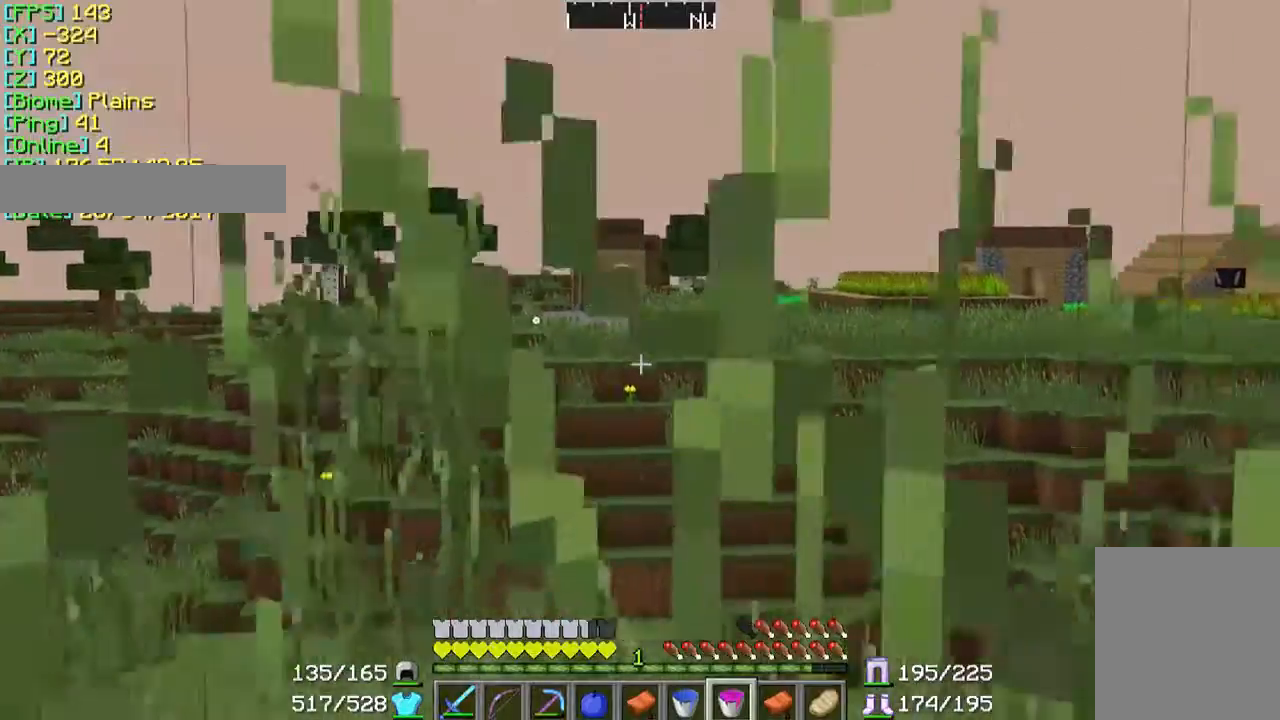
{"keys": ["w"], "mouse": [], "events": []}
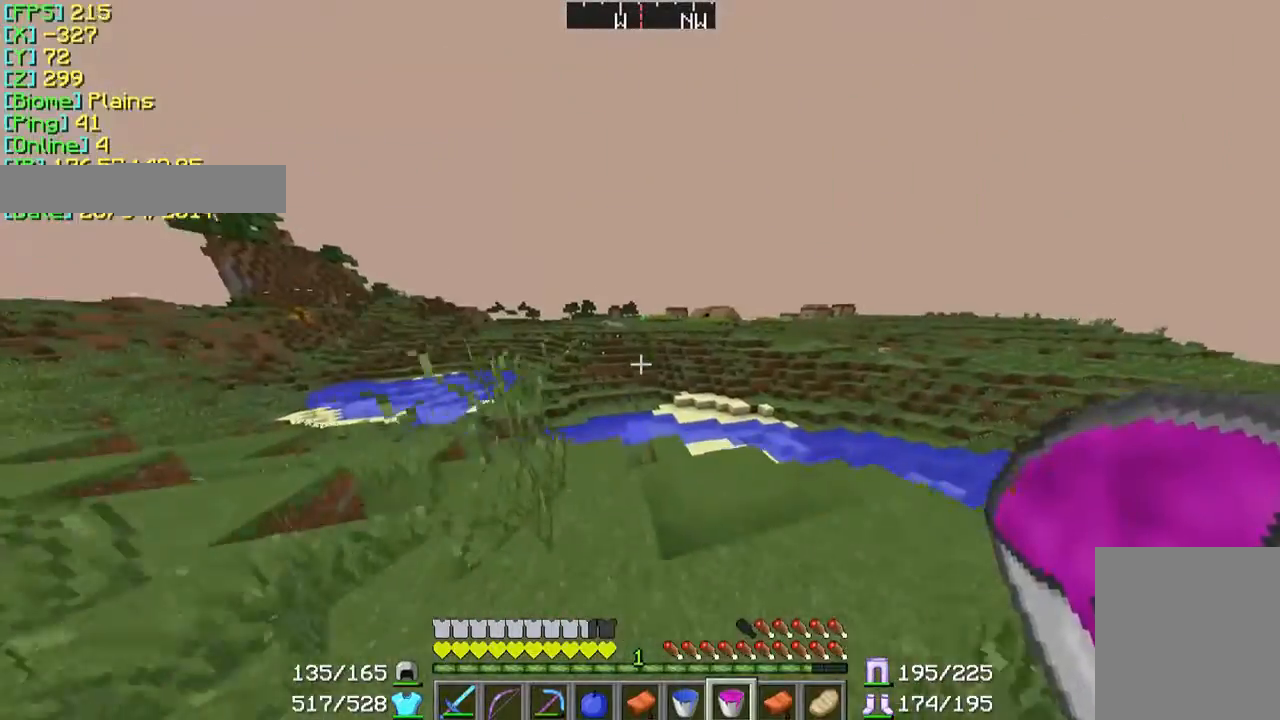
{"keys": ["w"], "mouse": [], "events": []}
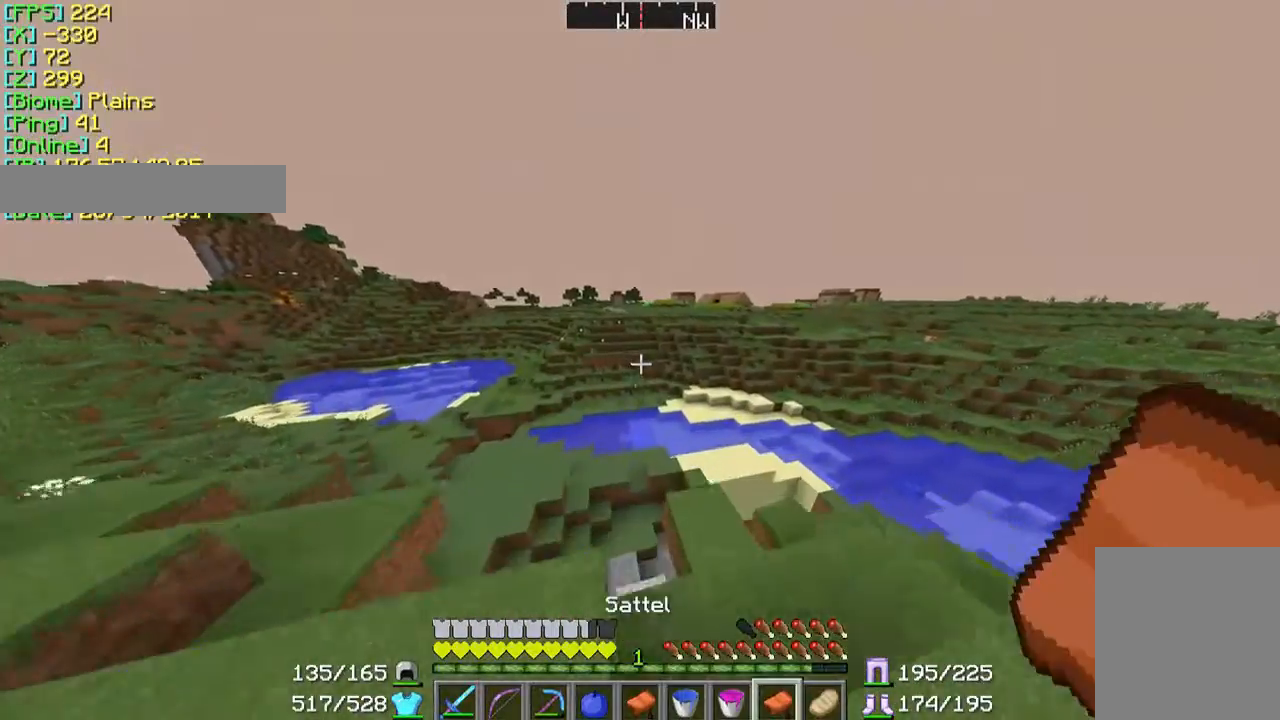
{"keys": ["d"], "mouse": [], "events": [[233, "w", "up"], [433, "d", "down"]]}
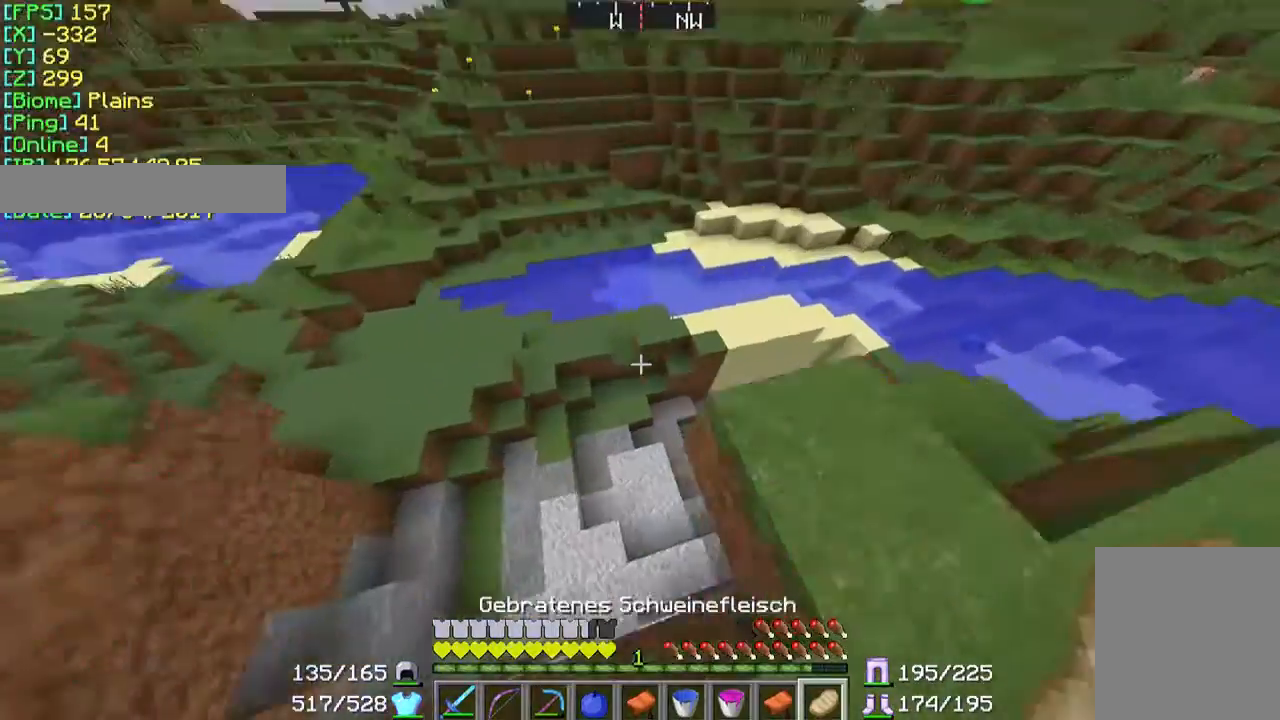
{"keys": ["w"], "mouse": [], "events": [[267, "d", "up"], [400, "w", "down"]]}
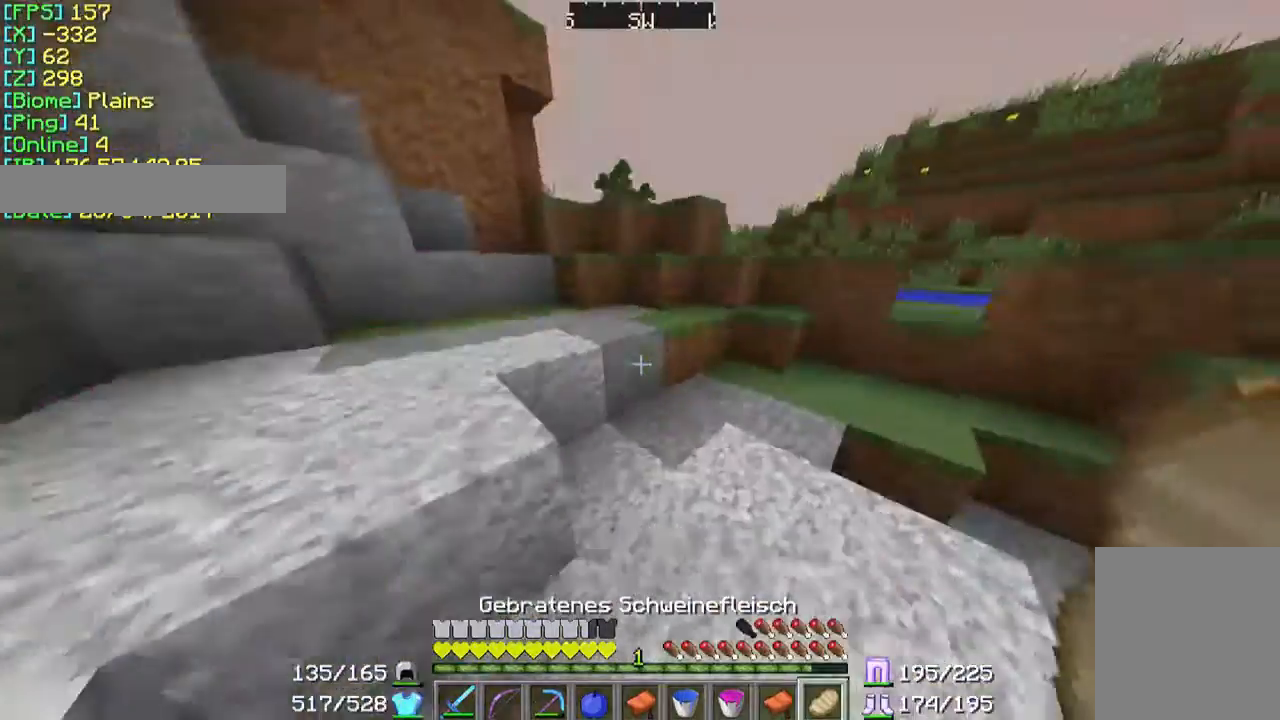
{"keys": ["w"], "mouse": [], "events": [[33, "mouse_right", "down"], [433, "mouse_right", "up"]]}
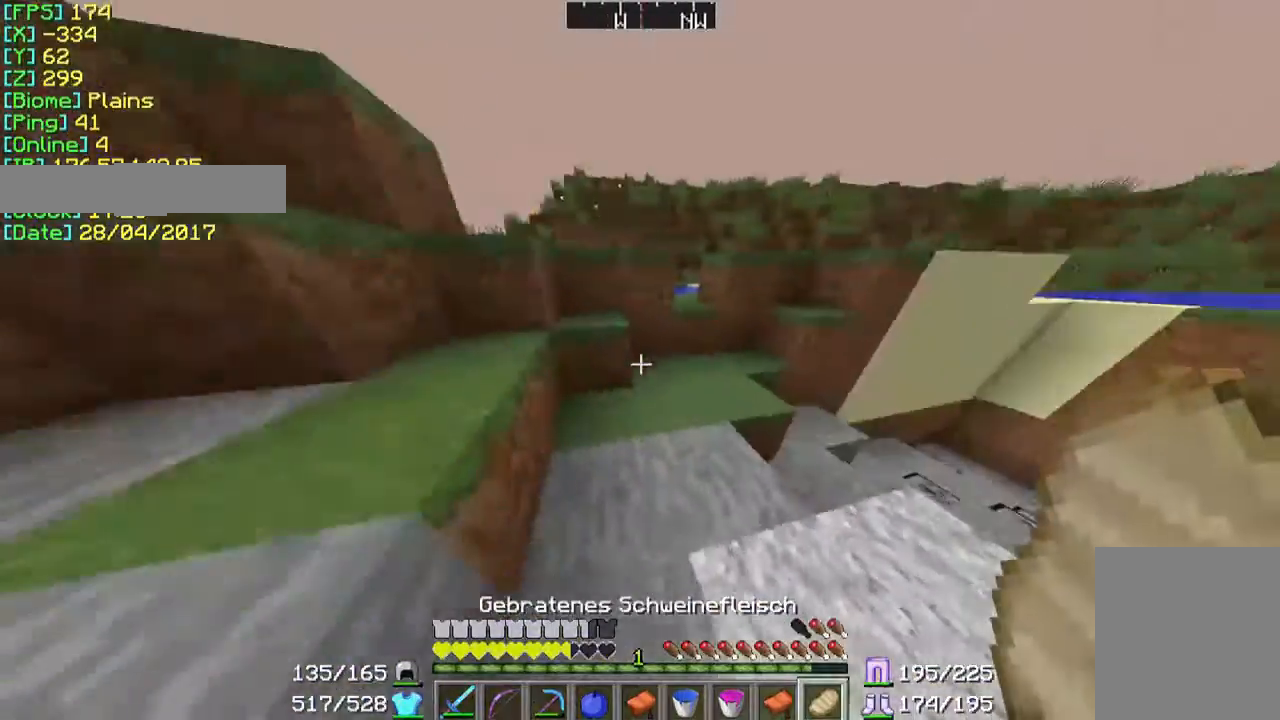
{"keys": ["a", "w"], "mouse": [], "events": [[233, "a", "down"]]}
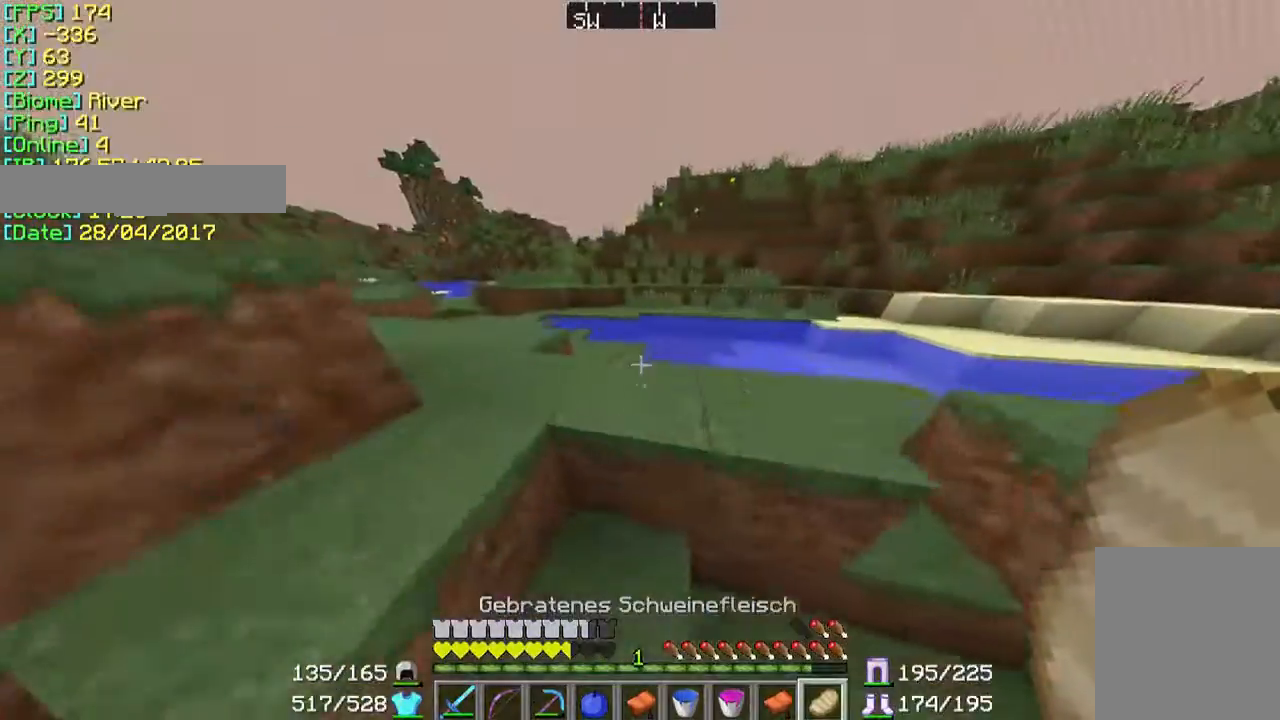
{"keys": ["w"], "mouse": [], "events": [[33, "mouse_right", "down"], [200, "mouse_right", "up"], [433, "a", "up"]]}
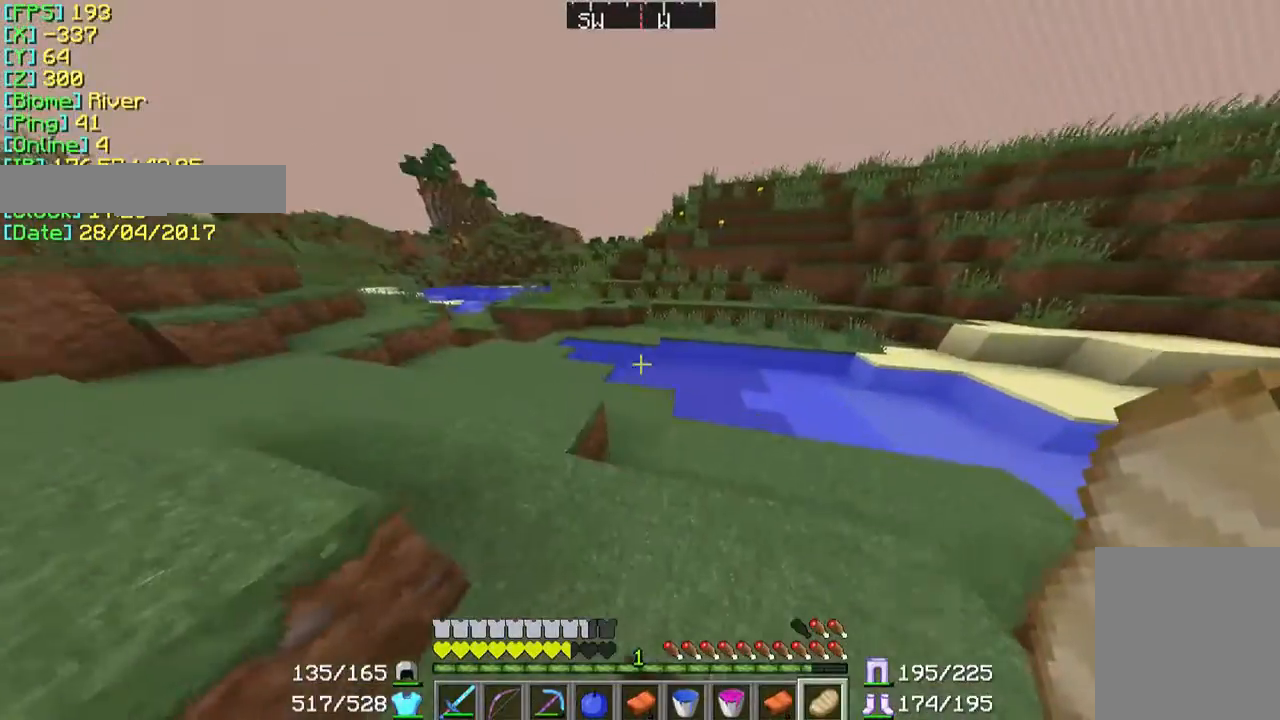
{"keys": ["w"], "mouse": [], "events": []}
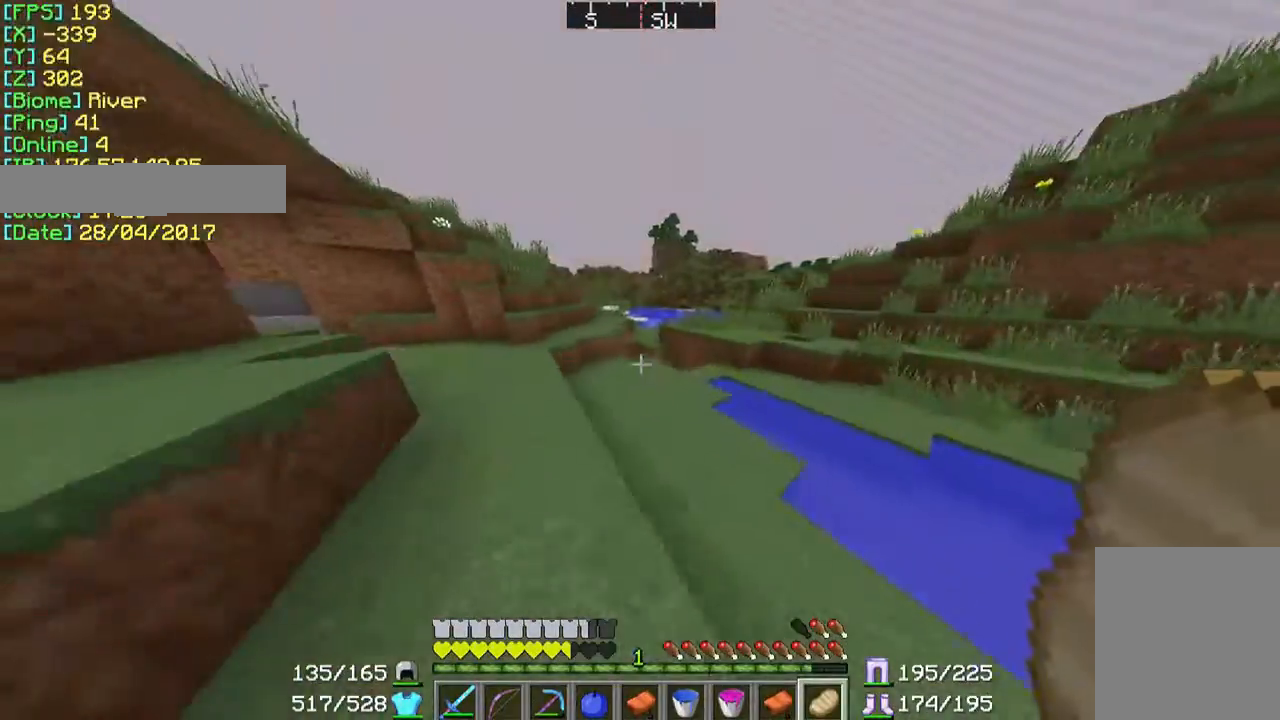
{"keys": ["w"], "mouse": [], "events": []}